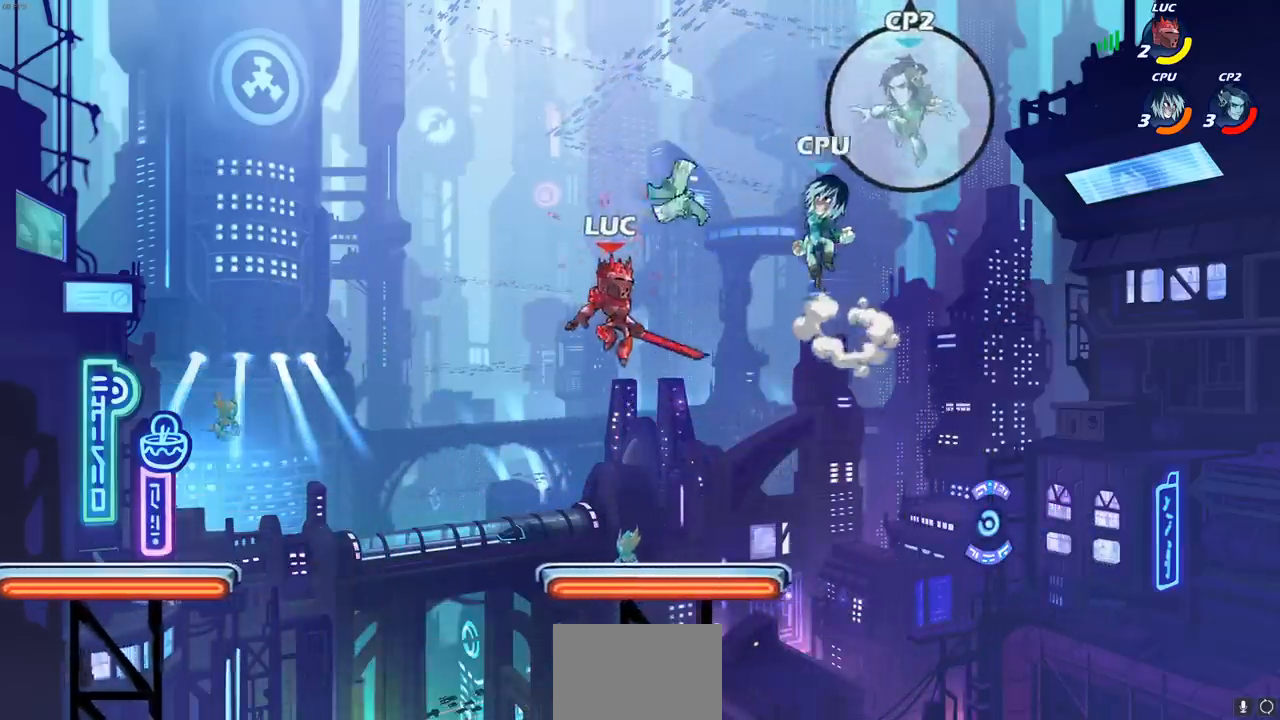
Gameplay with a controller (PlayStation layout); each line is a JSON object with the inputs held at the frame after it. "events" lists button and stick changes between this image and that frame as [ms after this image, input, new state], when the widget could be followed in between.
{"buttons": [], "left_stick": "center", "right_stick": "center", "events": [[67, "left_stick", "right"], [83, "SQUARE", "down"], [133, "left_stick", "center"], [167, "SQUARE", "up"]]}
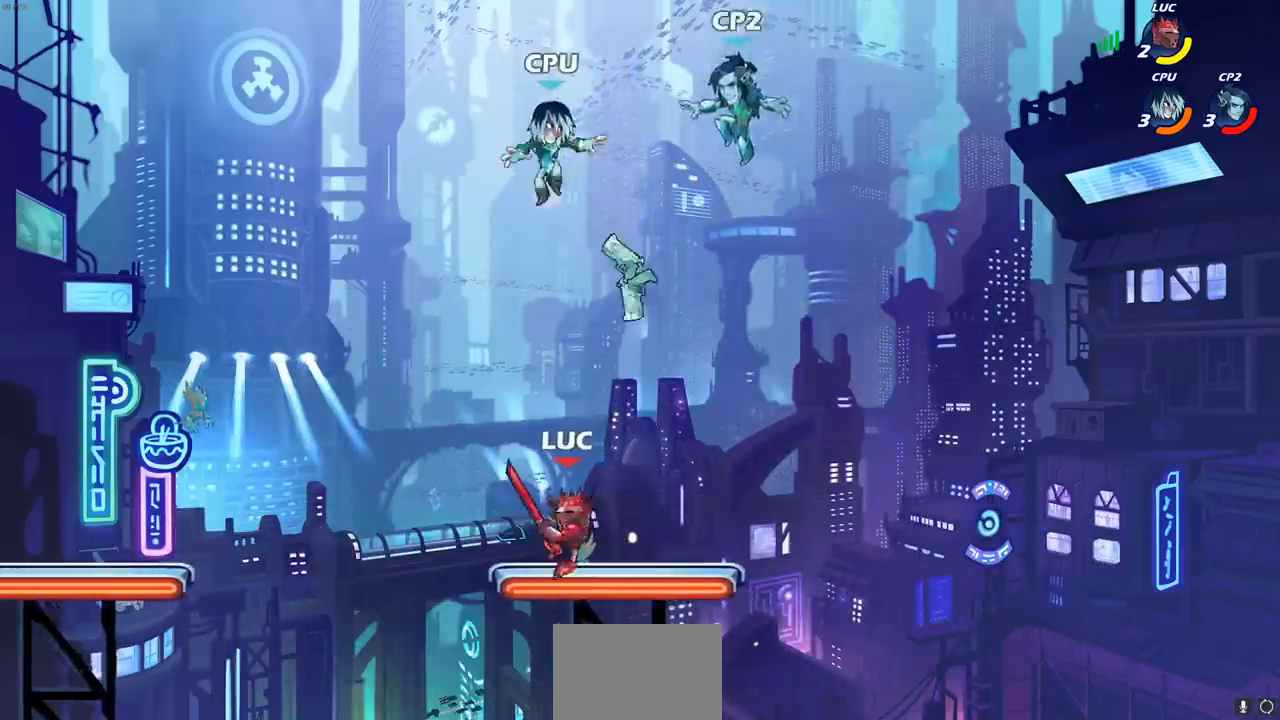
{"buttons": [], "left_stick": "center", "right_stick": "center", "events": [[283, "left_stick", "down-left"], [333, "CIRCLE", "down"], [417, "CIRCLE", "up"], [417, "left_stick", "center"]]}
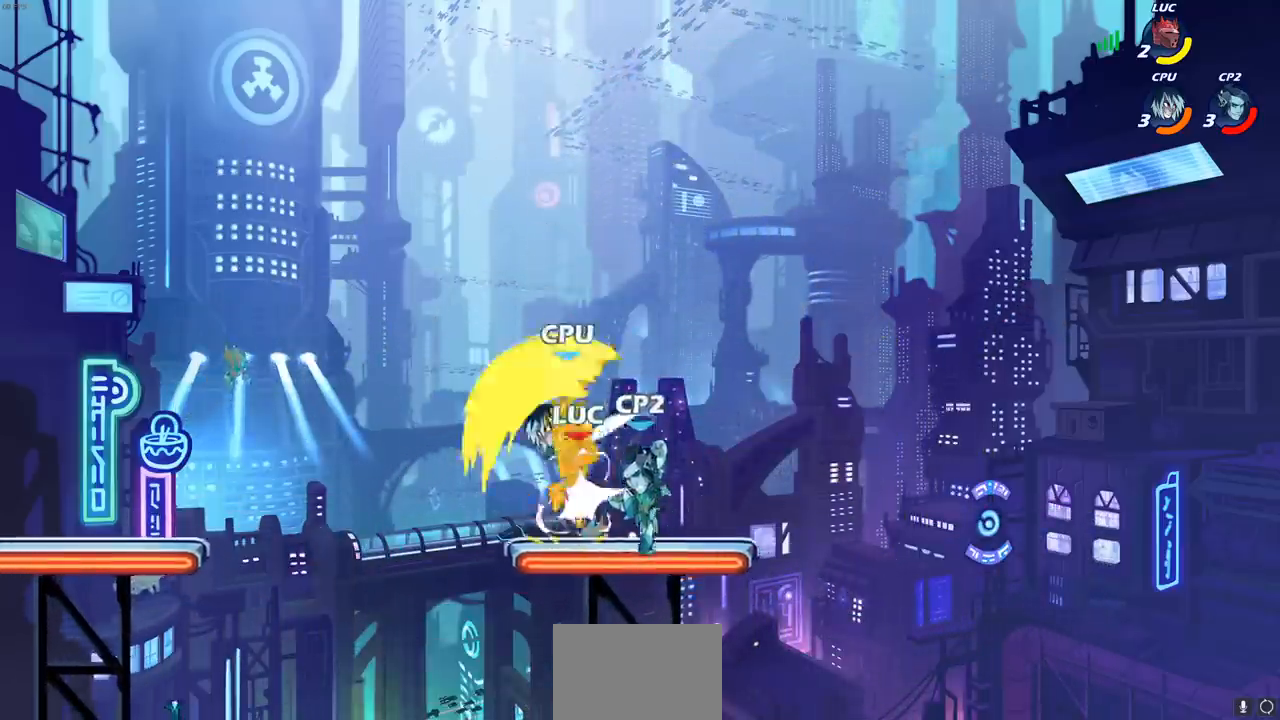
{"buttons": ["L1"], "left_stick": "right", "right_stick": "center", "events": [[350, "L1", "down"], [483, "left_stick", "right"]]}
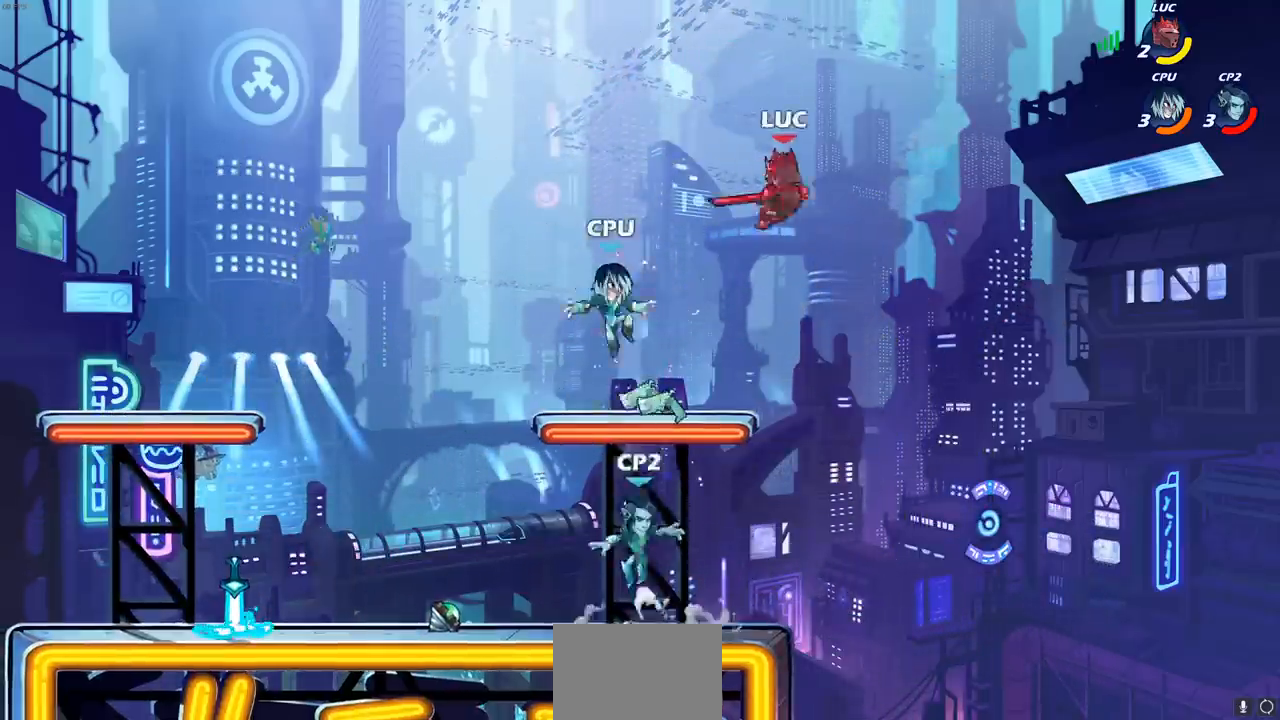
{"buttons": [], "left_stick": "up-left", "right_stick": "center", "events": [[83, "left_stick", "up-left"], [117, "L1", "up"], [167, "R2", "down"], [217, "R2", "up"], [317, "CROSS", "down"], [483, "CROSS", "up"]]}
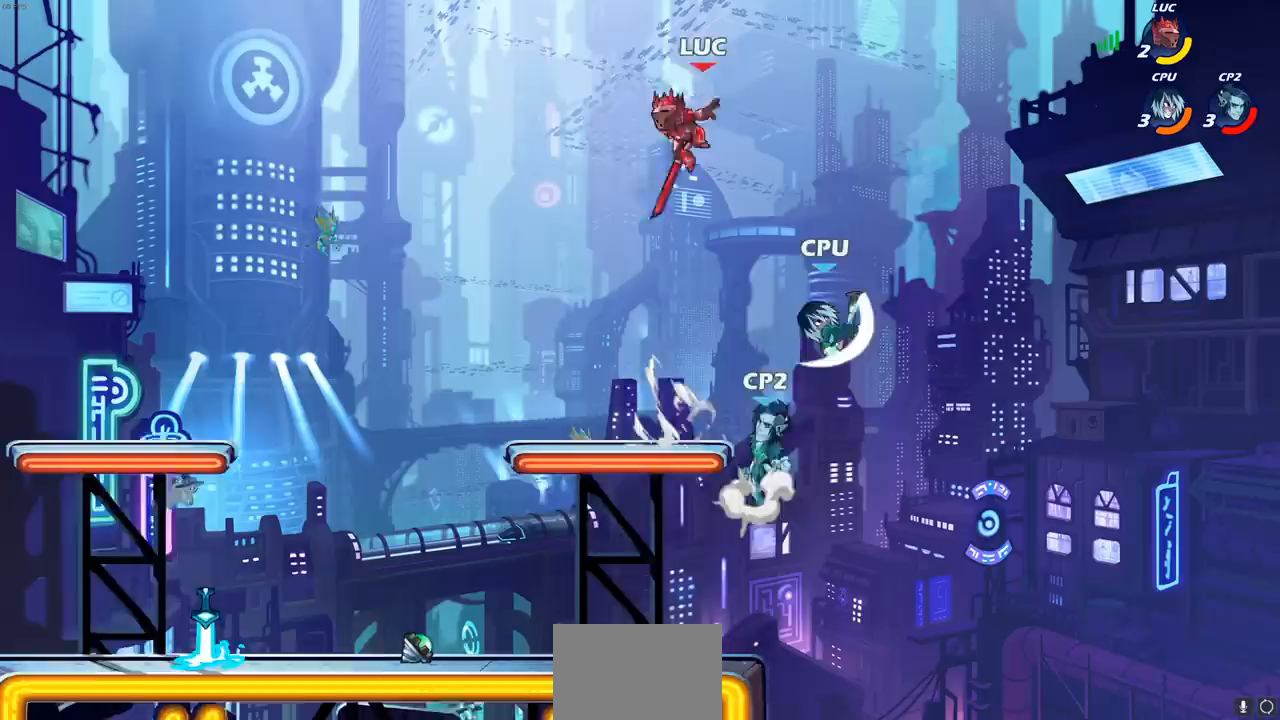
{"buttons": ["CIRCLE"], "left_stick": "left", "right_stick": "center", "events": [[17, "CIRCLE", "down"], [33, "left_stick", "up-right"], [150, "left_stick", "down"], [500, "left_stick", "left"]]}
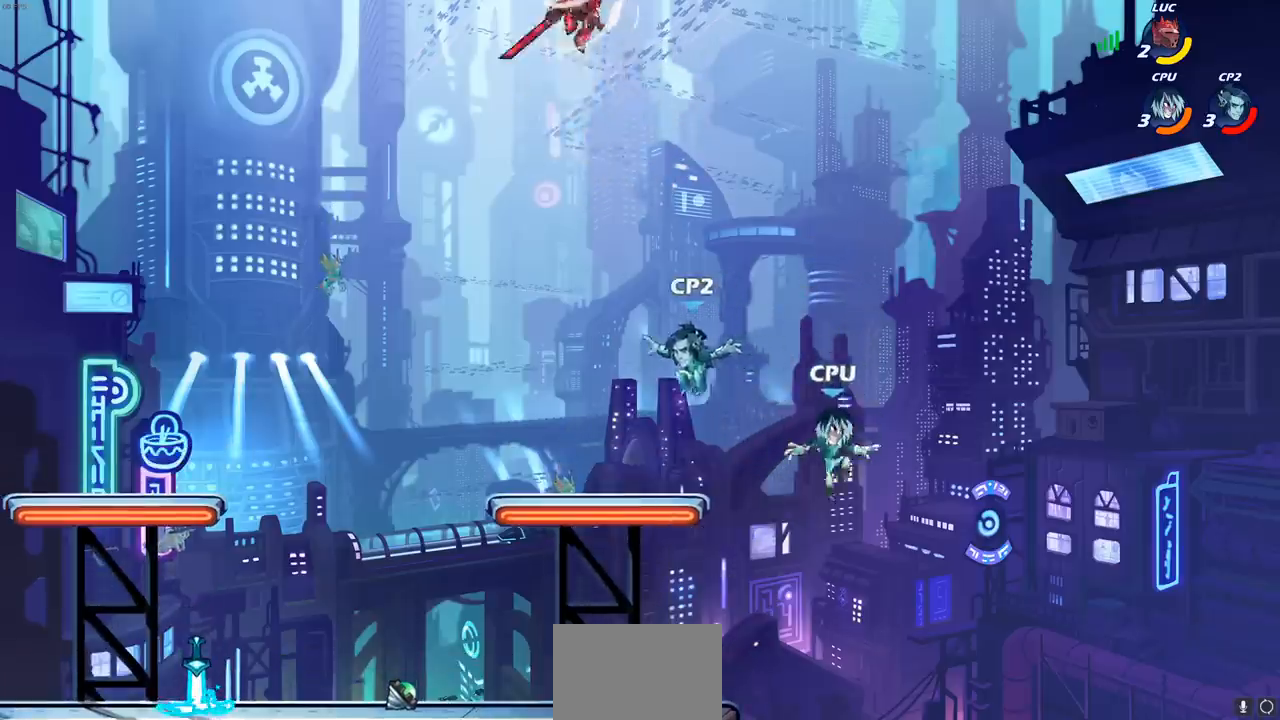
{"buttons": ["CIRCLE"], "left_stick": "down", "right_stick": "center", "events": [[17, "CIRCLE", "up"], [67, "left_stick", "up-left"], [383, "left_stick", "right"], [433, "CIRCLE", "down"], [450, "left_stick", "down"]]}
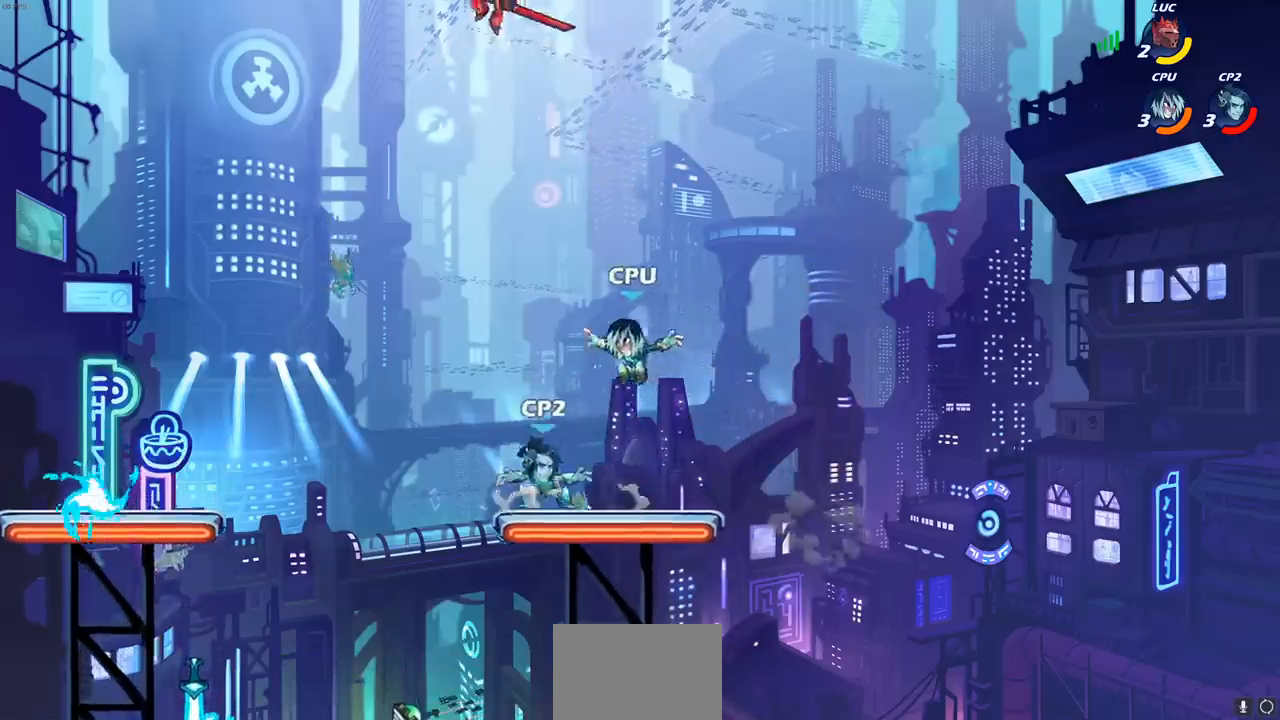
{"buttons": ["CIRCLE"], "left_stick": "down", "right_stick": "center", "events": []}
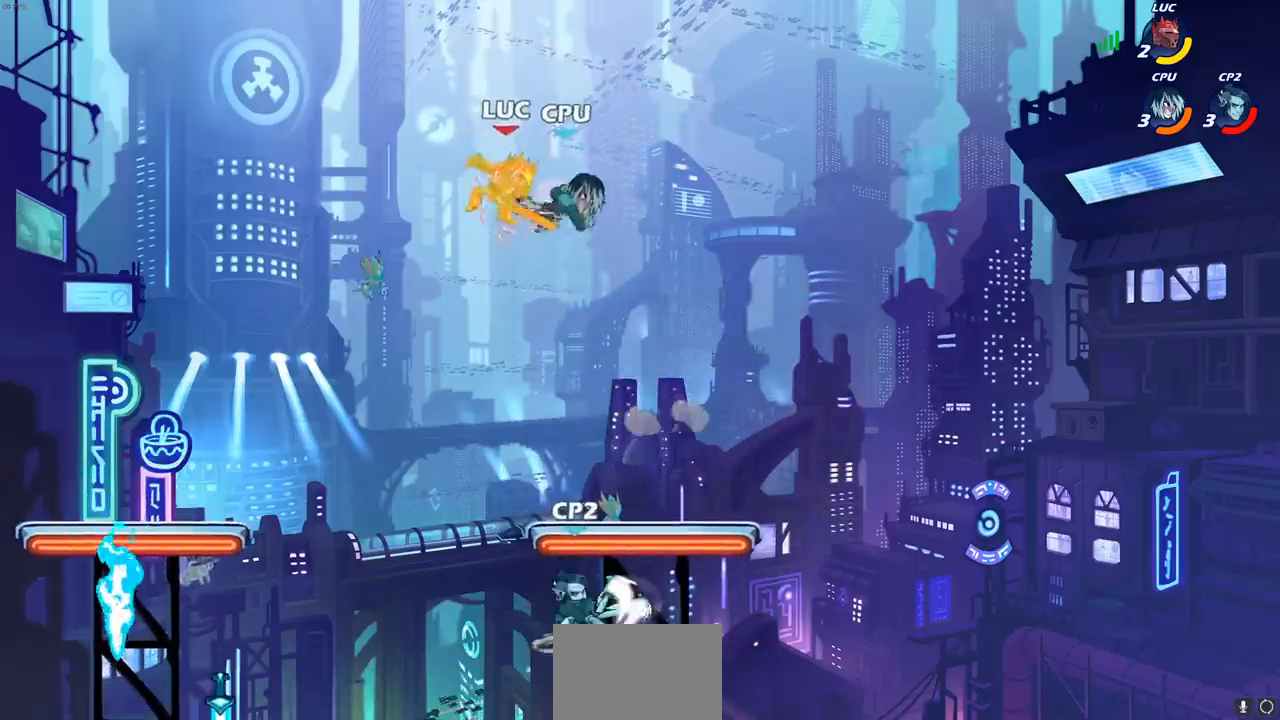
{"buttons": [], "left_stick": "left", "right_stick": "center", "events": [[17, "CIRCLE", "up"], [67, "left_stick", "center"], [117, "left_stick", "left"]]}
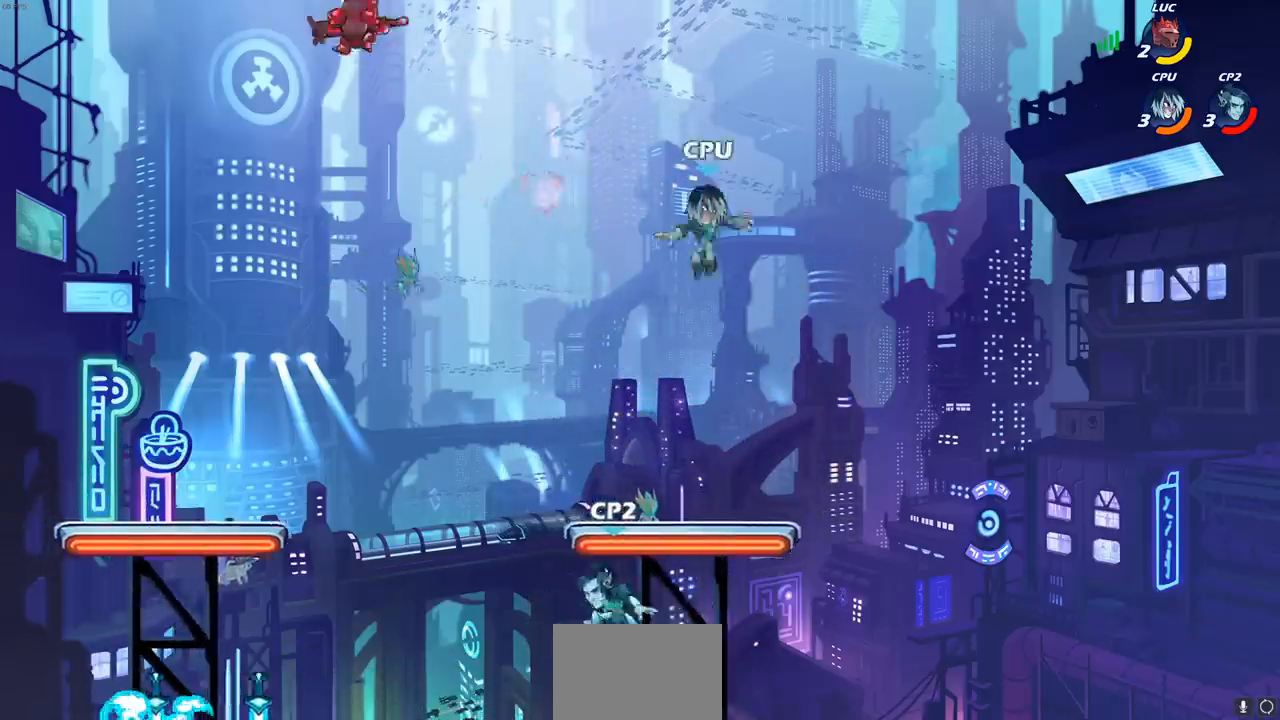
{"buttons": [], "left_stick": "down-left", "right_stick": "center", "events": [[17, "left_stick", "down-left"]]}
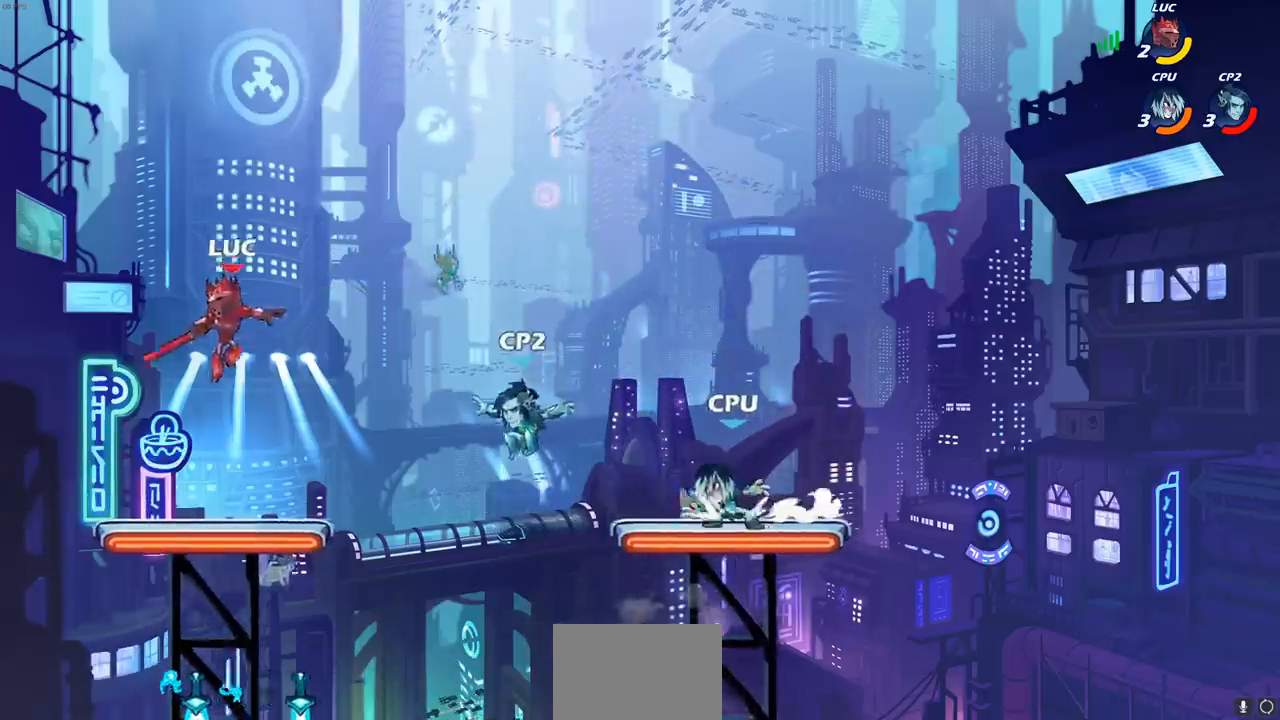
{"buttons": ["SQUARE"], "left_stick": "center", "right_stick": "center", "events": [[167, "left_stick", "down"], [400, "left_stick", "center"], [450, "SQUARE", "down"]]}
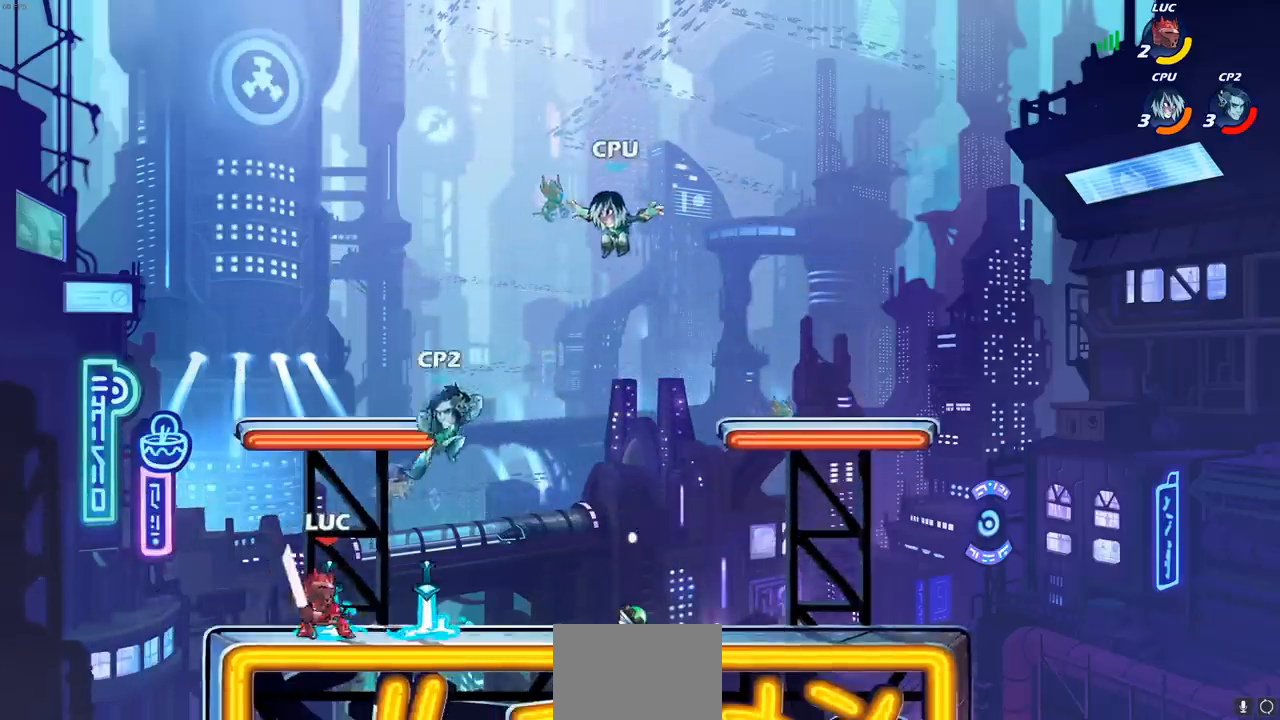
{"buttons": [], "left_stick": "up", "right_stick": "center", "events": [[33, "SQUARE", "up"], [117, "SQUARE", "down"], [200, "SQUARE", "up"], [300, "SQUARE", "down"], [383, "SQUARE", "up"], [500, "left_stick", "up"]]}
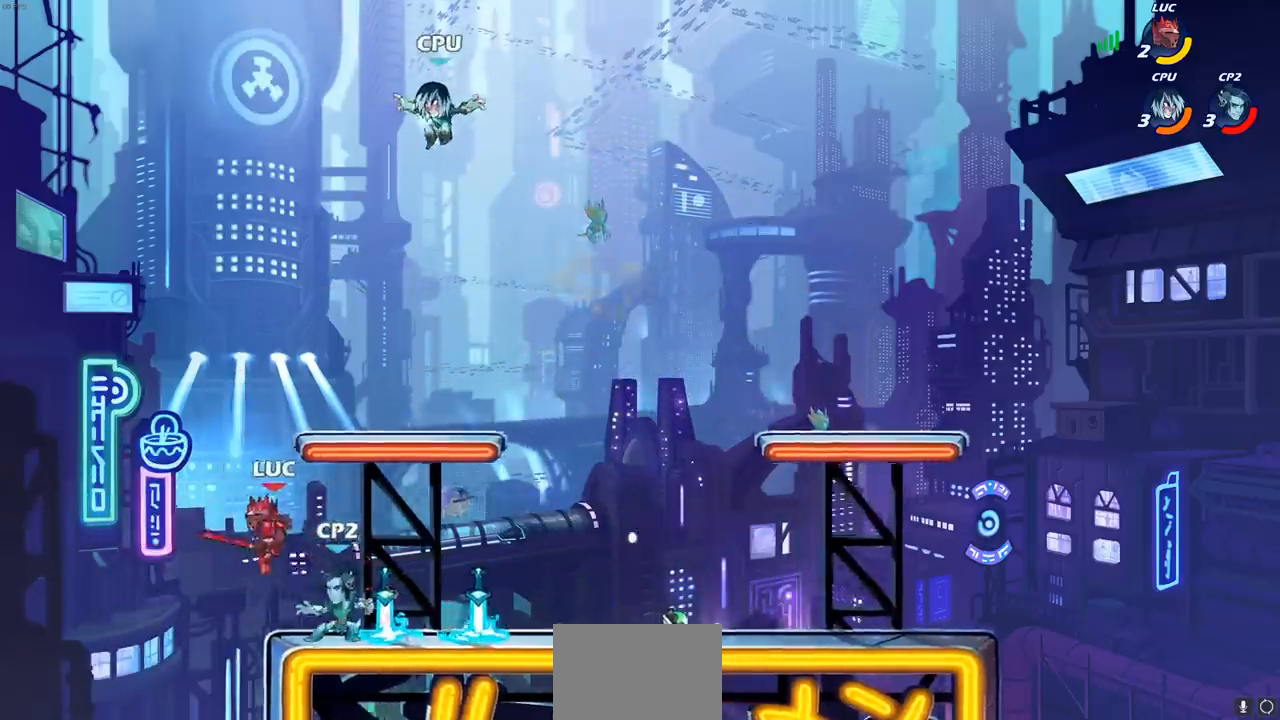
{"buttons": ["L1"], "left_stick": "down", "right_stick": "center", "events": [[50, "R2", "down"], [100, "left_stick", "left"], [217, "left_stick", "right"], [283, "R2", "up"], [483, "L1", "down"], [483, "left_stick", "down"]]}
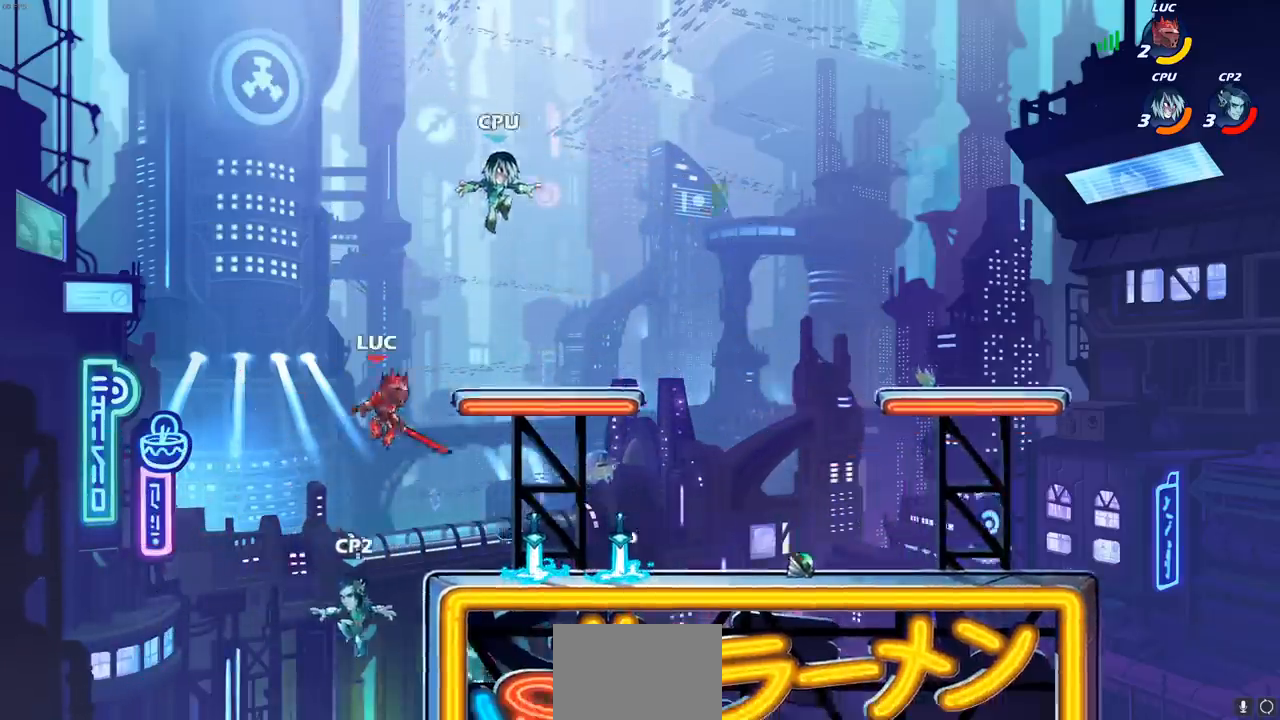
{"buttons": [], "left_stick": "right", "right_stick": "center", "events": [[17, "left_stick", "down-left"], [33, "L1", "up"], [33, "SQUARE", "down"], [133, "SQUARE", "up"], [433, "left_stick", "right"]]}
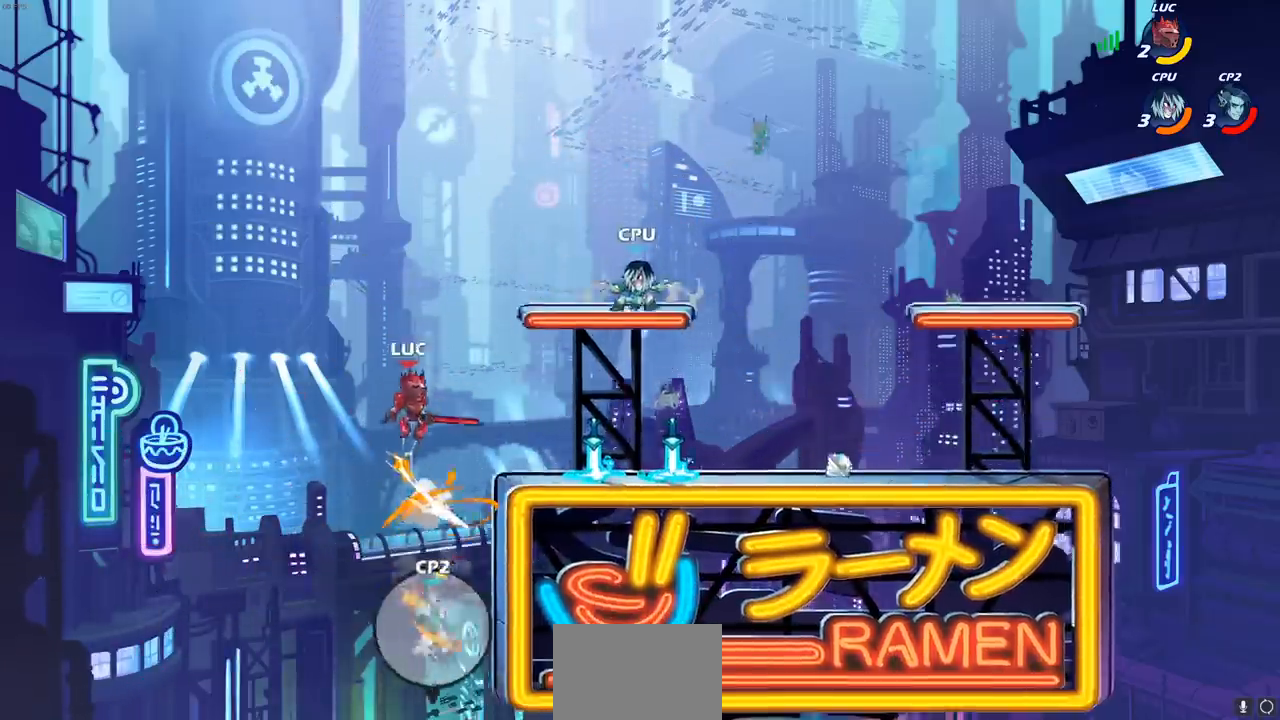
{"buttons": ["CROSS"], "left_stick": "up", "right_stick": "center", "events": [[200, "CROSS", "down"], [267, "left_stick", "down"], [350, "CROSS", "up"], [367, "left_stick", "up"], [467, "CROSS", "down"]]}
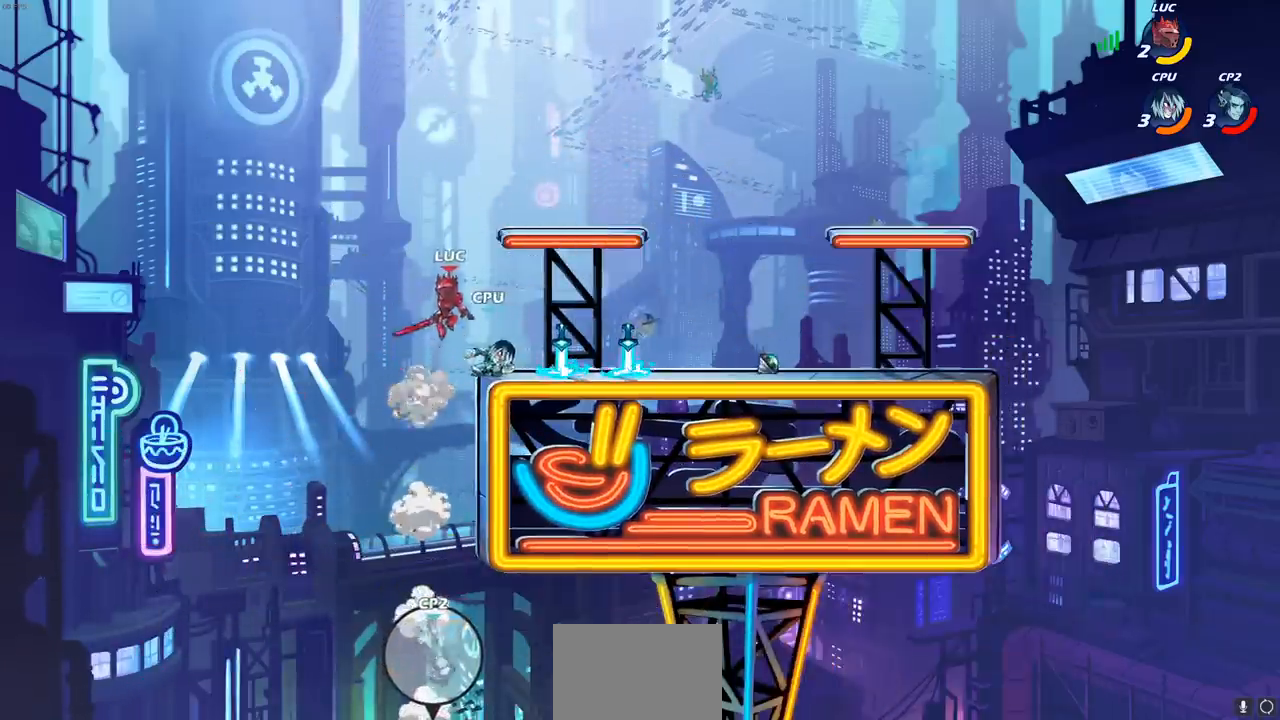
{"buttons": ["SQUARE"], "left_stick": "down", "right_stick": "center", "events": [[117, "left_stick", "up-right"], [183, "CROSS", "up"], [333, "left_stick", "down"], [433, "SQUARE", "down"]]}
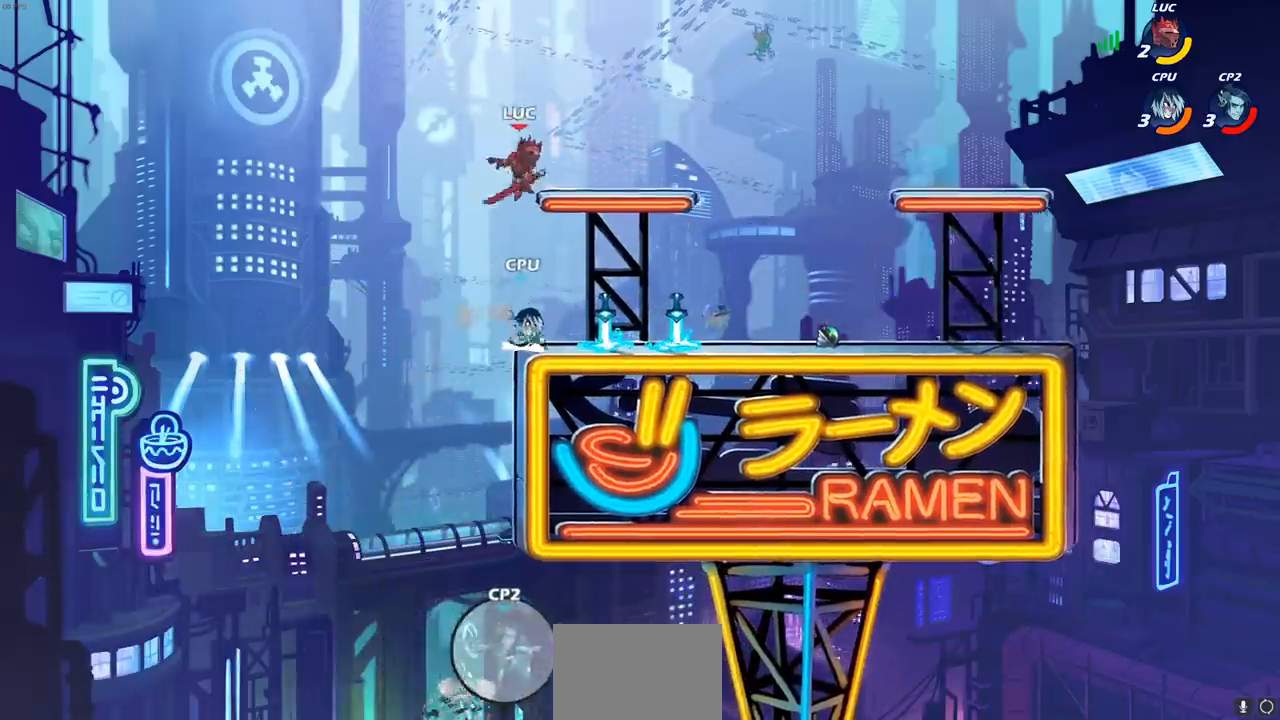
{"buttons": [], "left_stick": "down", "right_stick": "center", "events": [[17, "SQUARE", "up"], [83, "left_stick", "right"], [417, "left_stick", "down"]]}
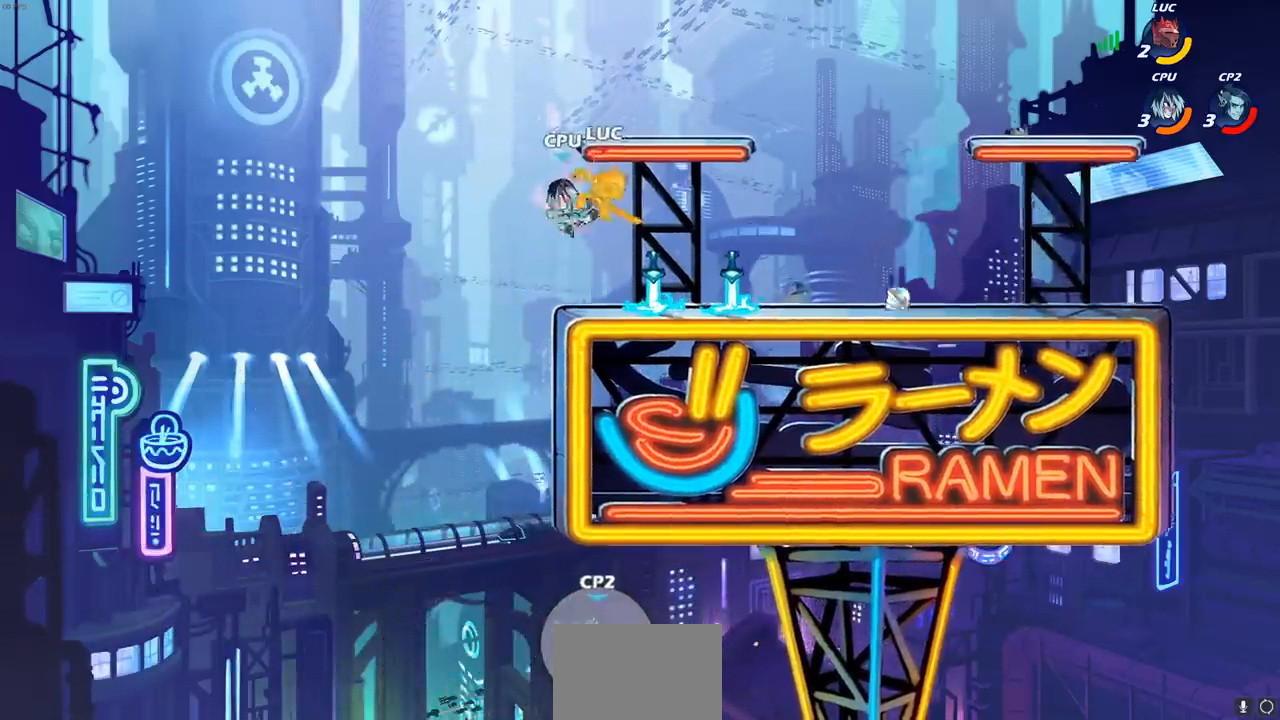
{"buttons": [], "left_stick": "center", "right_stick": "center", "events": [[50, "left_stick", "center"]]}
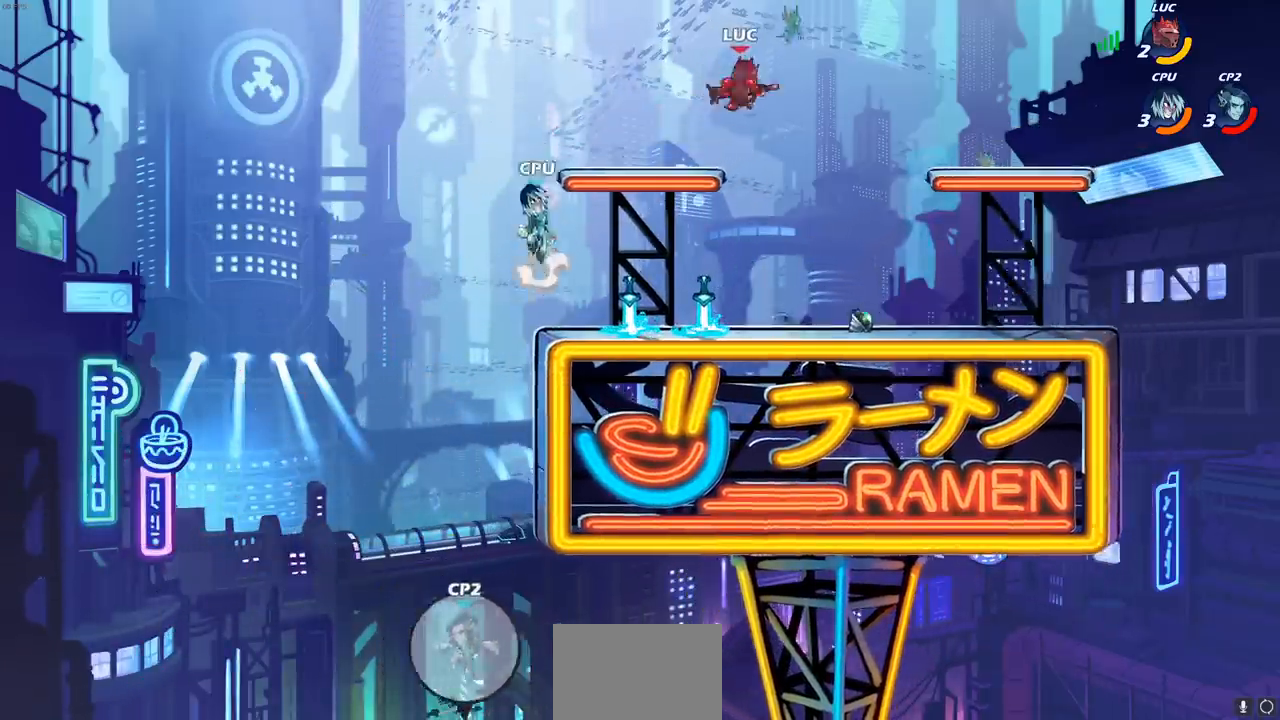
{"buttons": [], "left_stick": "center", "right_stick": "center", "events": [[67, "left_stick", "down-left"], [150, "R1", "down"], [217, "R1", "up"], [233, "left_stick", "center"]]}
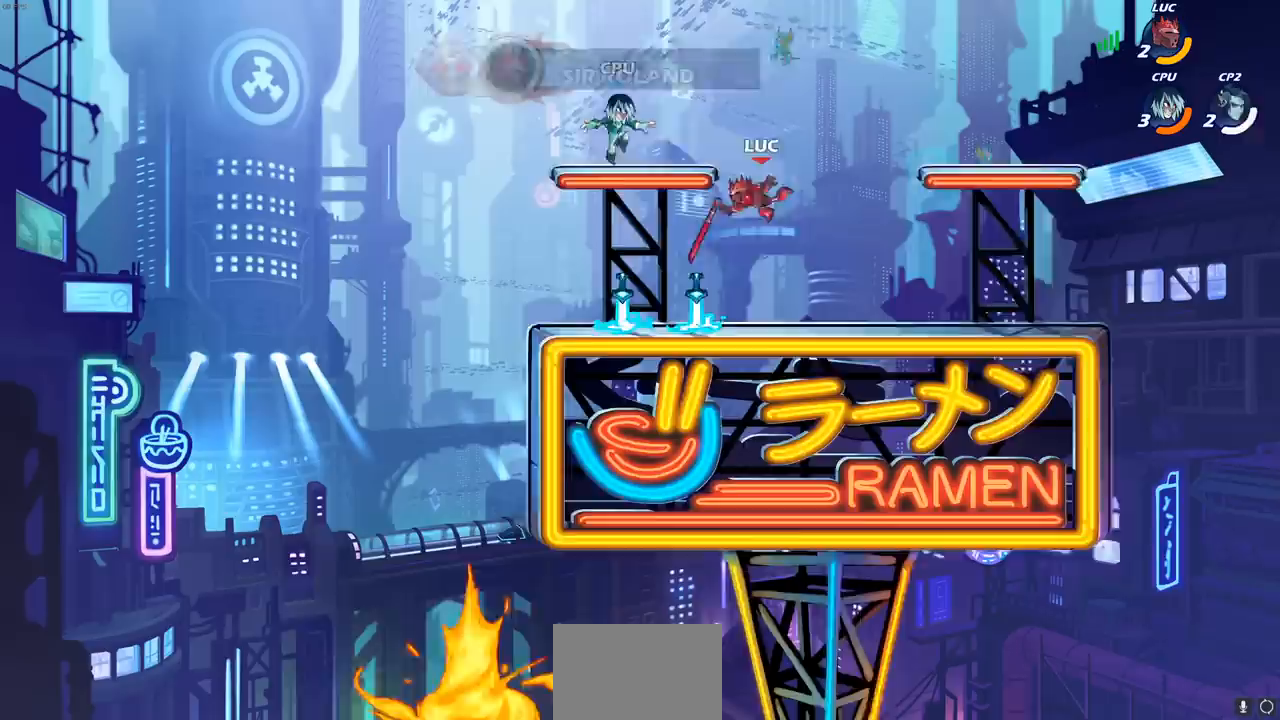
{"buttons": [], "left_stick": "left", "right_stick": "center", "events": [[17, "left_stick", "left"], [150, "L1", "down"], [333, "R1", "down"], [450, "L1", "up"], [450, "R1", "up"]]}
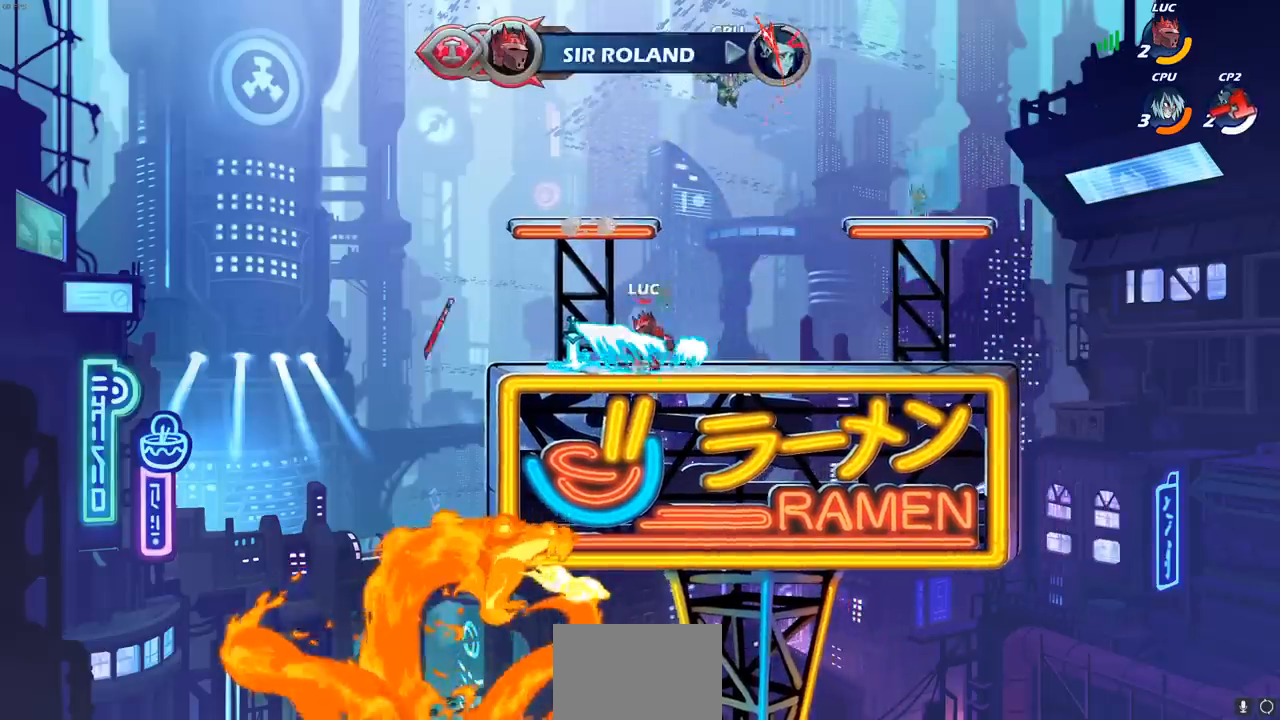
{"buttons": [], "left_stick": "center", "right_stick": "center", "events": [[117, "L1", "down"], [167, "left_stick", "right"], [200, "L1", "up"], [317, "R2", "down"], [400, "left_stick", "center"], [433, "CIRCLE", "down"], [433, "R2", "up"], [500, "CIRCLE", "up"]]}
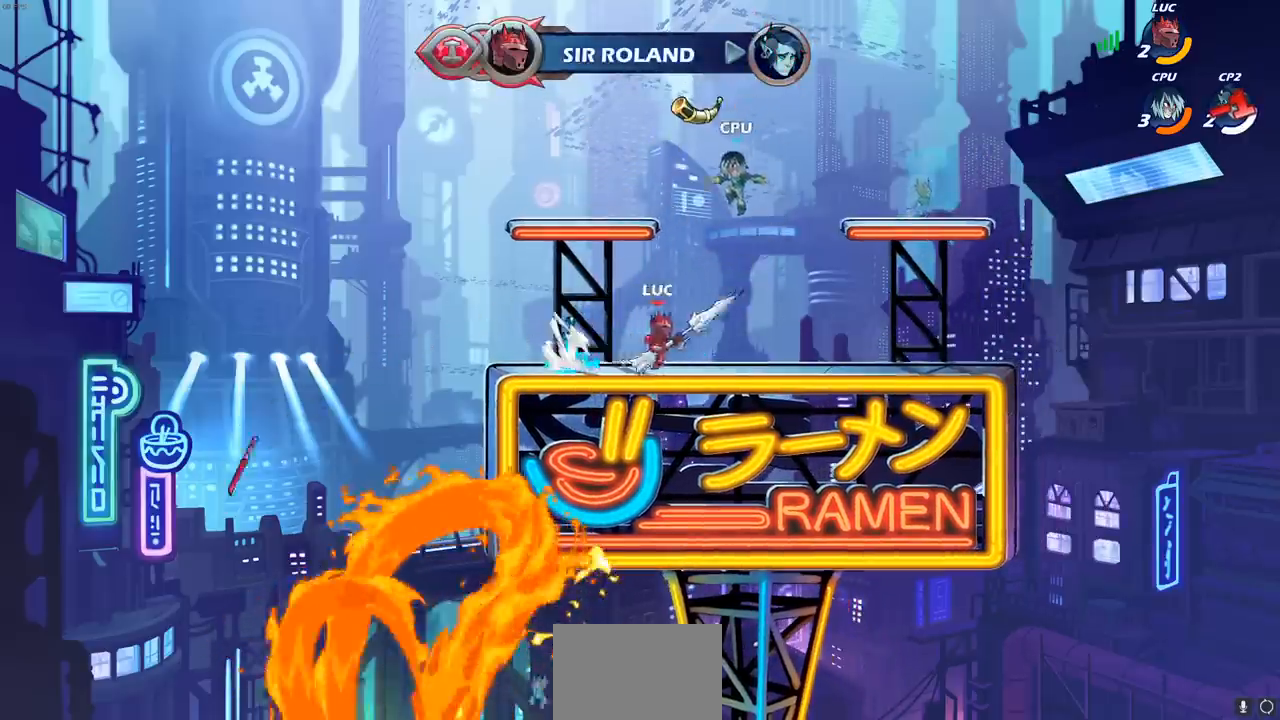
{"buttons": [], "left_stick": "center", "right_stick": "center", "events": [[283, "left_stick", "left"], [367, "left_stick", "center"]]}
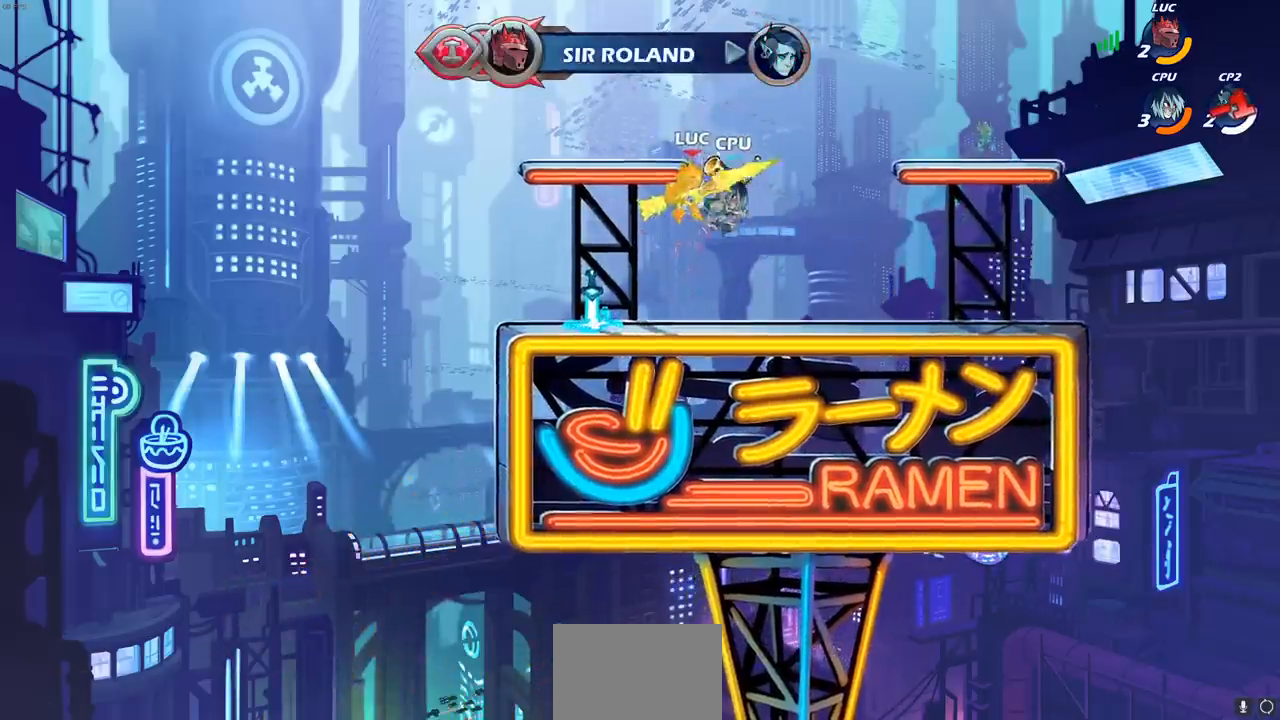
{"buttons": [], "left_stick": "down-left", "right_stick": "center", "events": [[500, "left_stick", "down-left"]]}
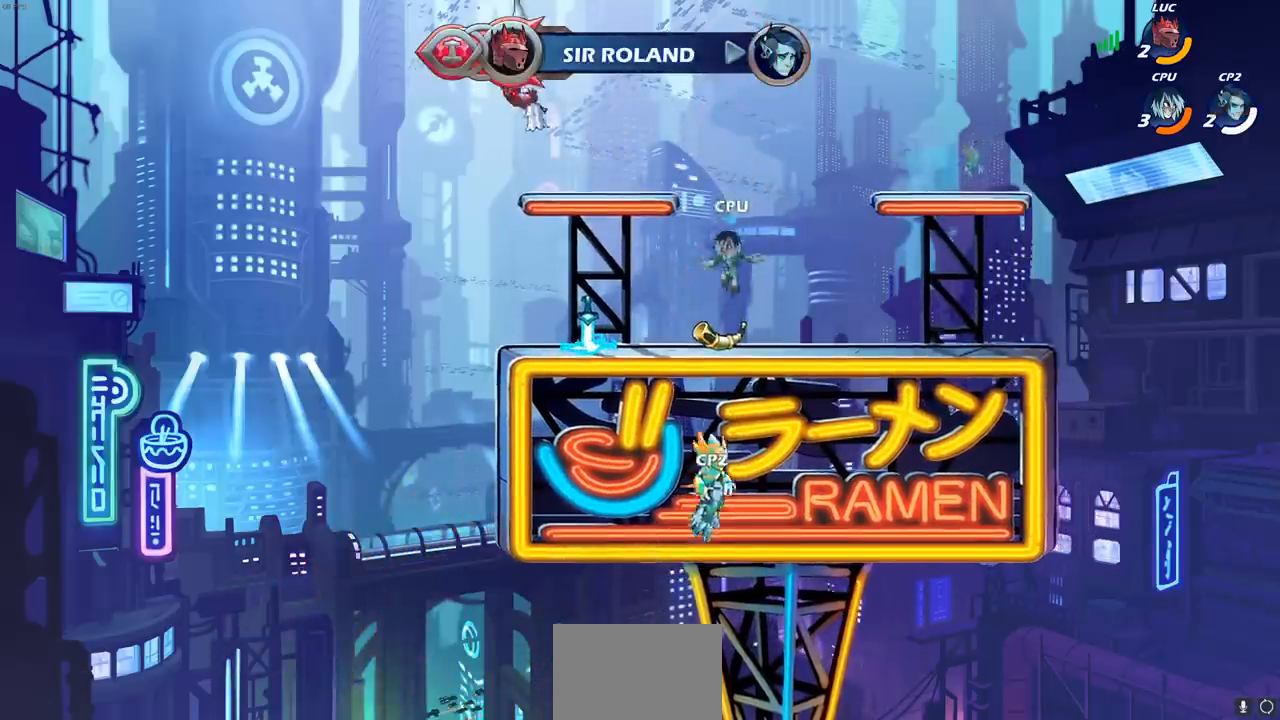
{"buttons": [], "left_stick": "right", "right_stick": "center", "events": [[200, "left_stick", "right"], [250, "SQUARE", "down"], [367, "SQUARE", "up"]]}
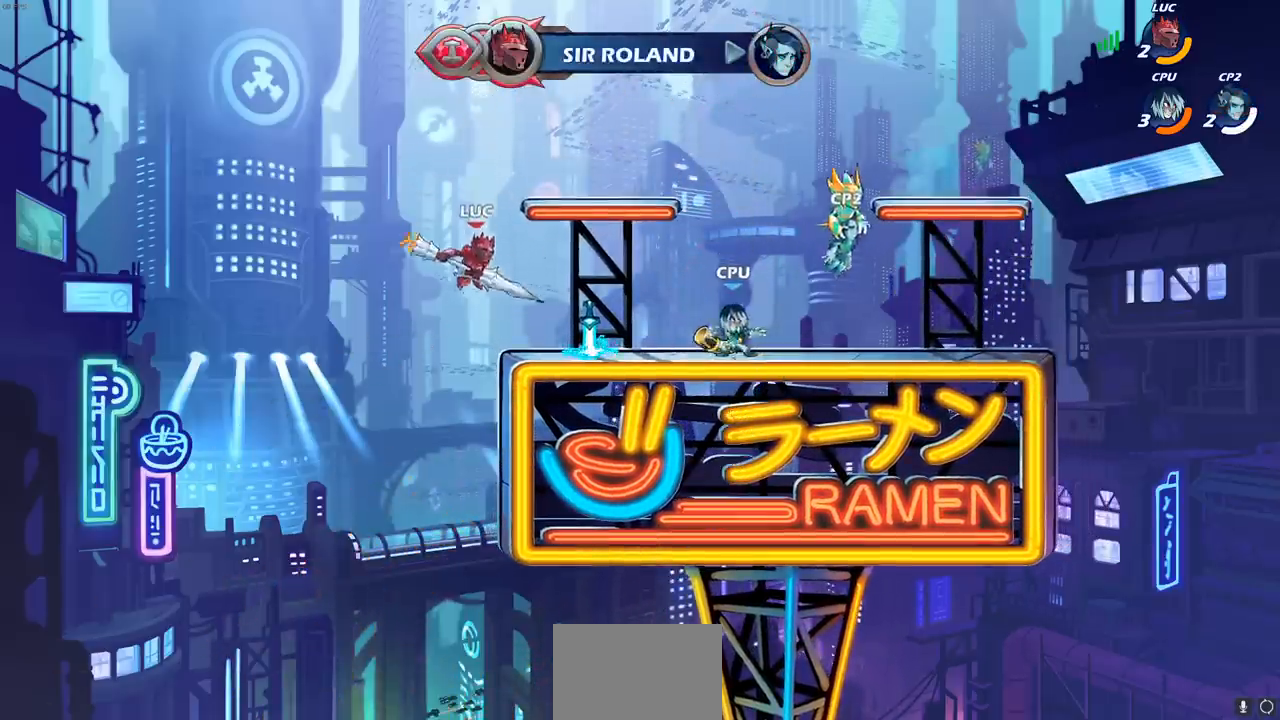
{"buttons": [], "left_stick": "down-left", "right_stick": "center", "events": [[283, "left_stick", "up-right"], [450, "left_stick", "down-left"]]}
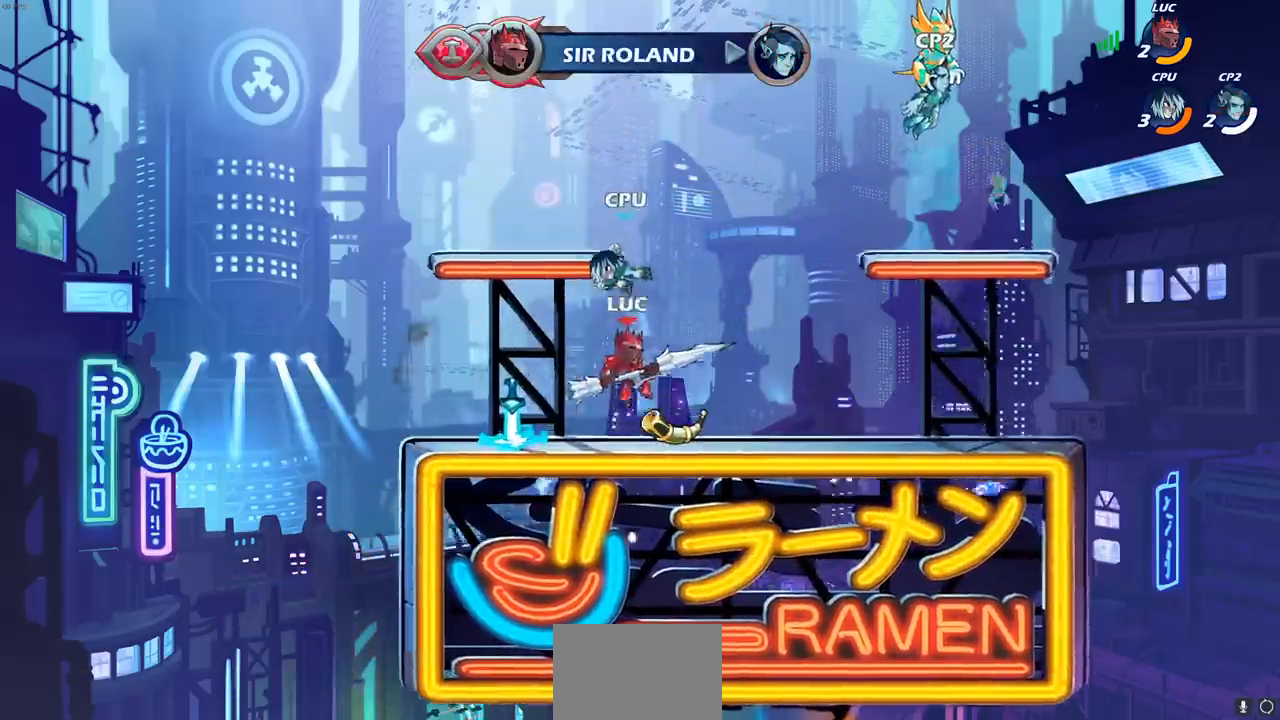
{"buttons": ["SQUARE"], "left_stick": "up-left", "right_stick": "center", "events": [[150, "left_stick", "right"], [233, "R2", "down"], [400, "R2", "up"], [400, "left_stick", "up-left"], [450, "SQUARE", "down"]]}
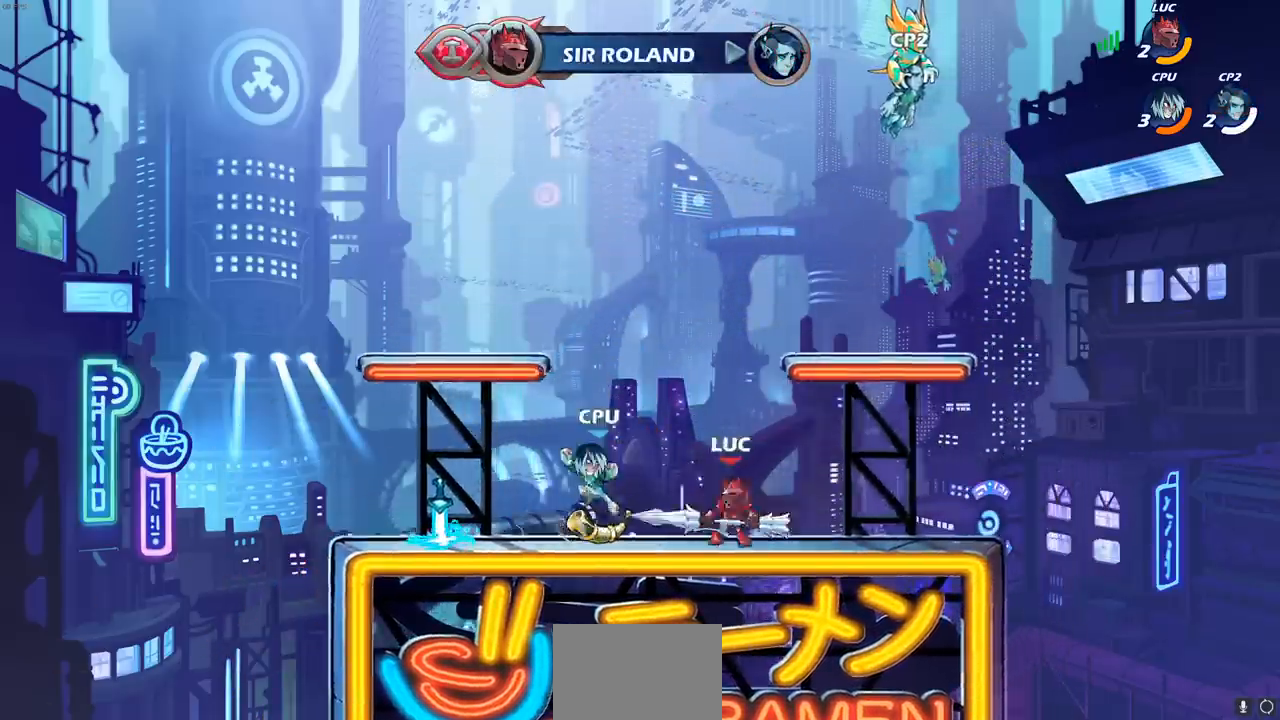
{"buttons": ["SQUARE"], "left_stick": "center", "right_stick": "center", "events": [[67, "SQUARE", "up"], [150, "left_stick", "center"], [317, "left_stick", "down-left"], [333, "CROSS", "down"], [417, "SQUARE", "down"], [467, "CROSS", "up"], [483, "left_stick", "center"]]}
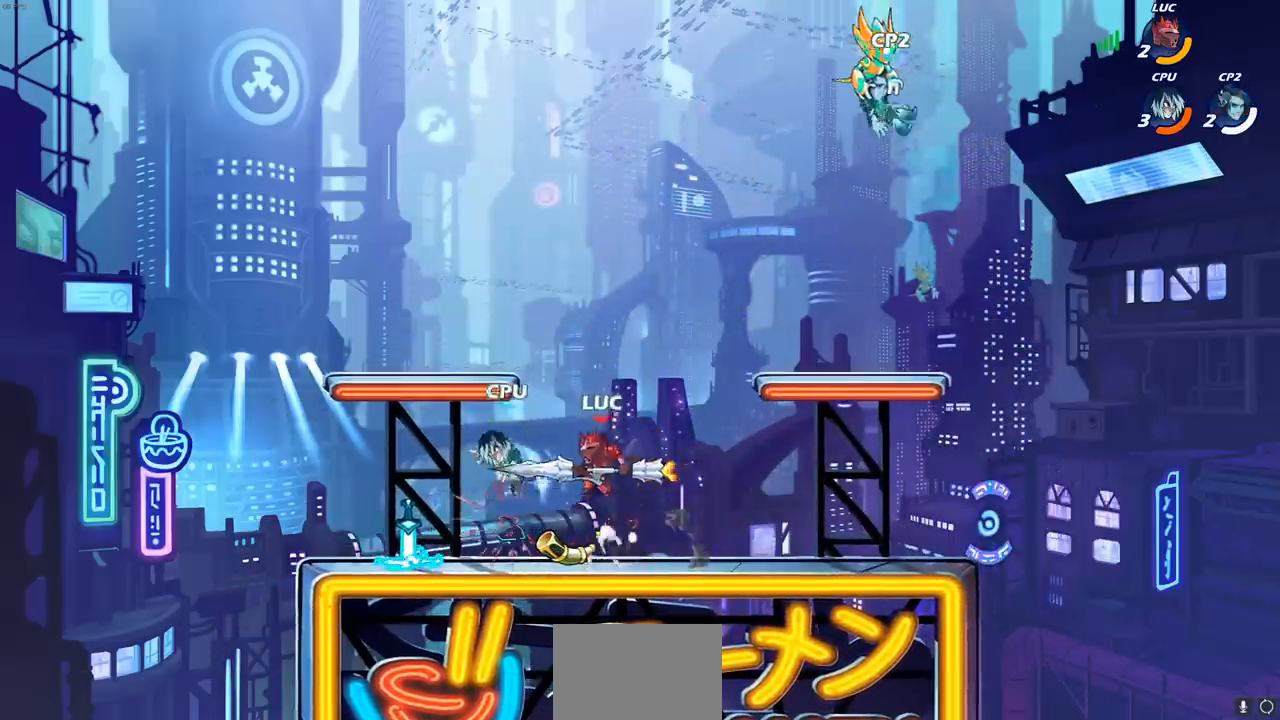
{"buttons": [], "left_stick": "center", "right_stick": "center", "events": [[33, "SQUARE", "up"], [317, "L1", "down"], [417, "L1", "up"]]}
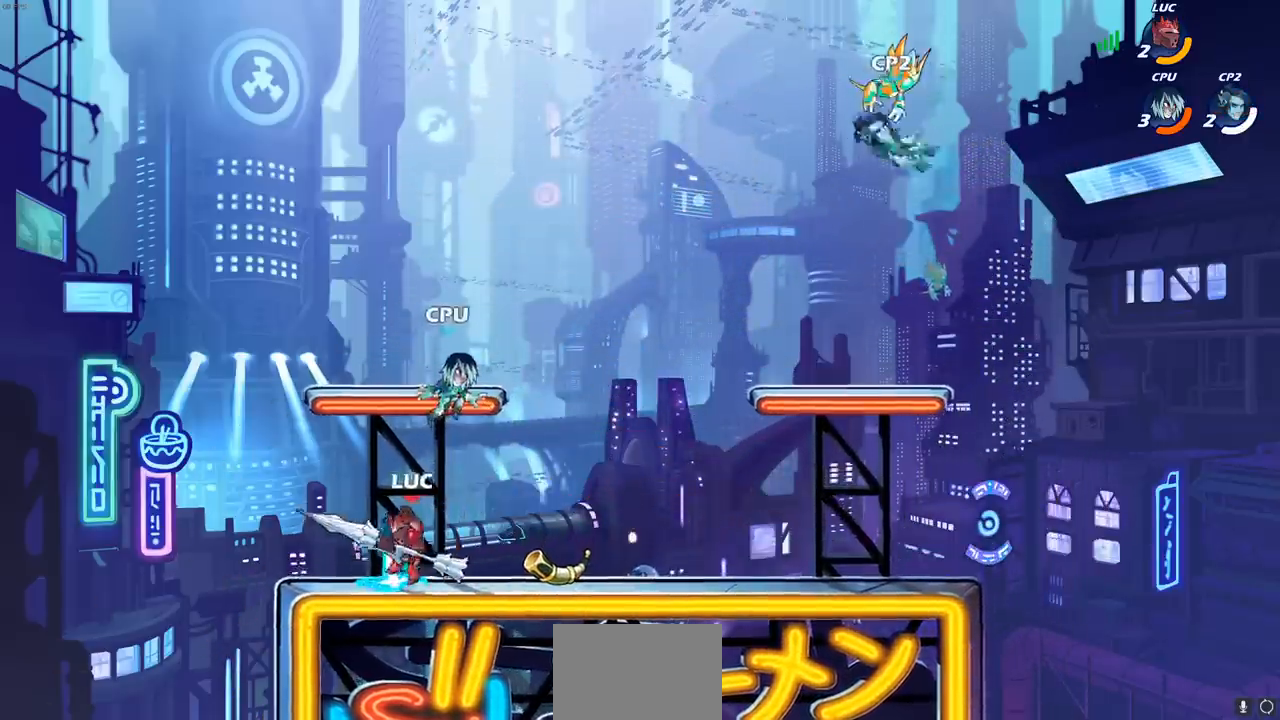
{"buttons": [], "left_stick": "center", "right_stick": "center", "events": [[100, "left_stick", "left"], [217, "R2", "down"], [333, "R2", "up"], [333, "left_stick", "right"], [367, "CIRCLE", "down"], [450, "CIRCLE", "up"], [483, "left_stick", "center"]]}
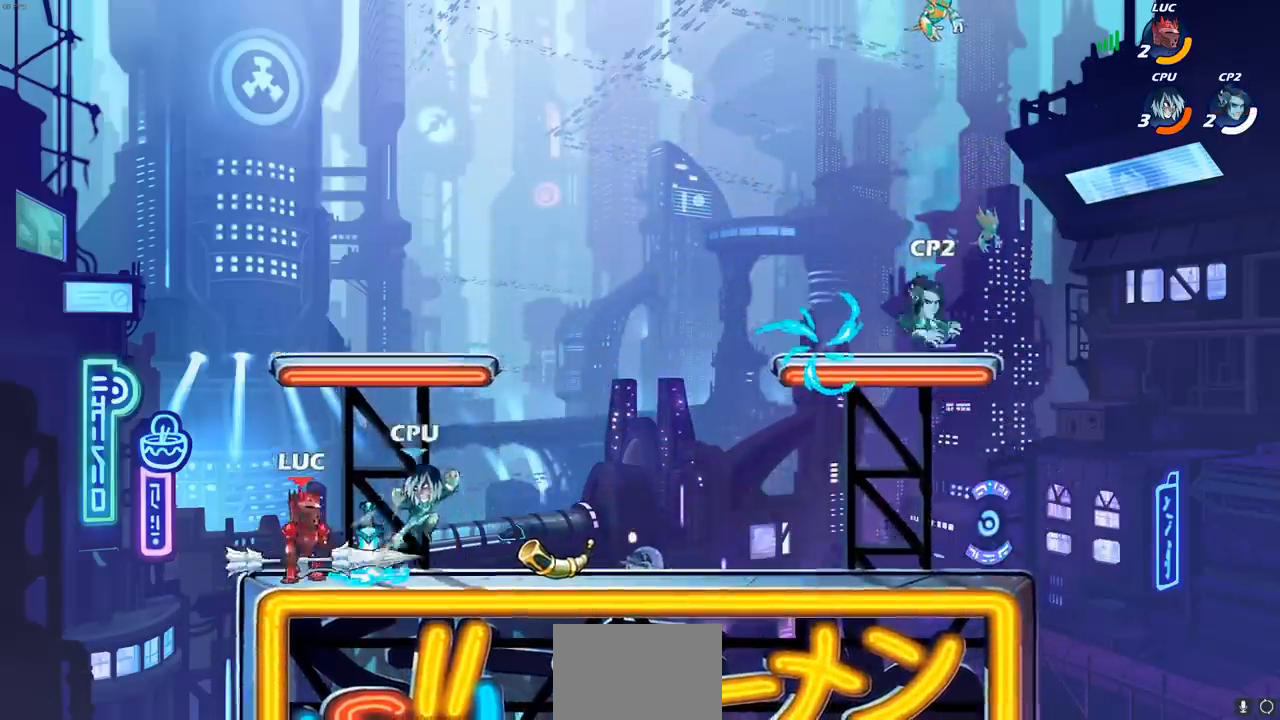
{"buttons": ["L1"], "left_stick": "center", "right_stick": "center", "events": [[183, "L1", "down"], [417, "L1", "up"], [500, "L1", "down"]]}
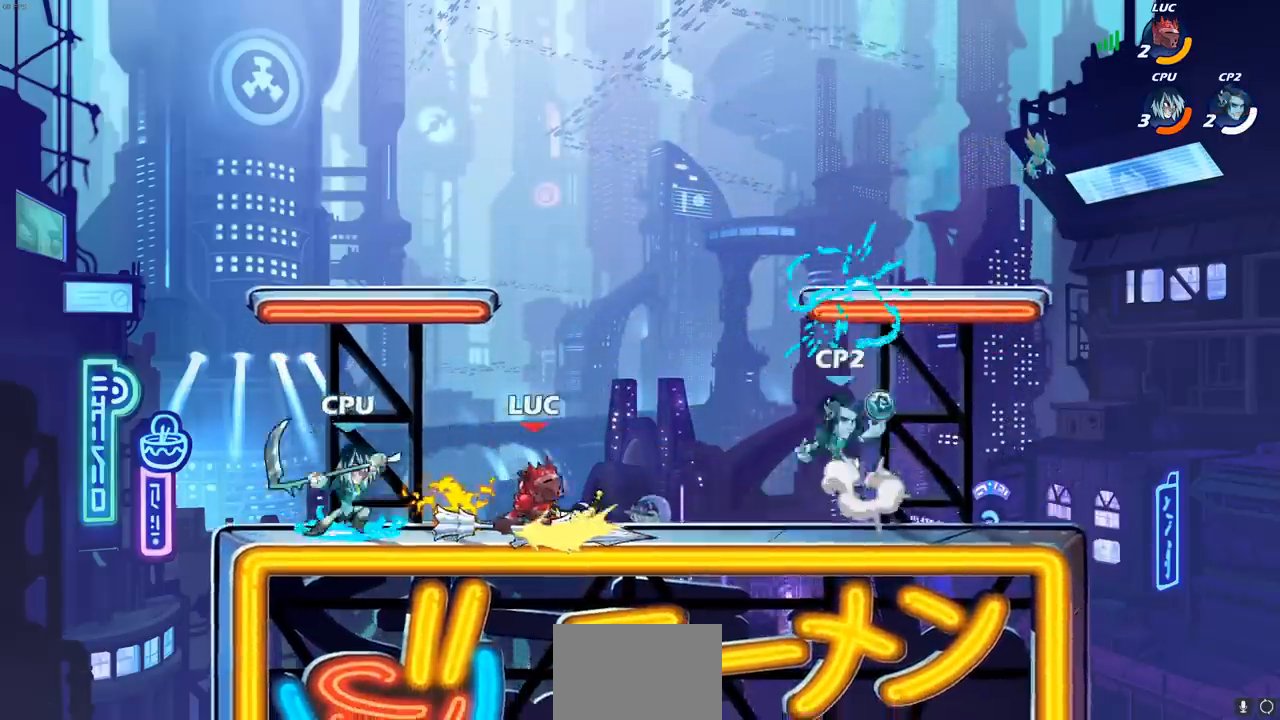
{"buttons": ["CROSS", "R2"], "left_stick": "up-right", "right_stick": "center", "events": [[17, "L1", "up"], [67, "L1", "down"], [167, "L1", "up"], [367, "left_stick", "up-right"], [450, "CROSS", "down"], [500, "R2", "down"]]}